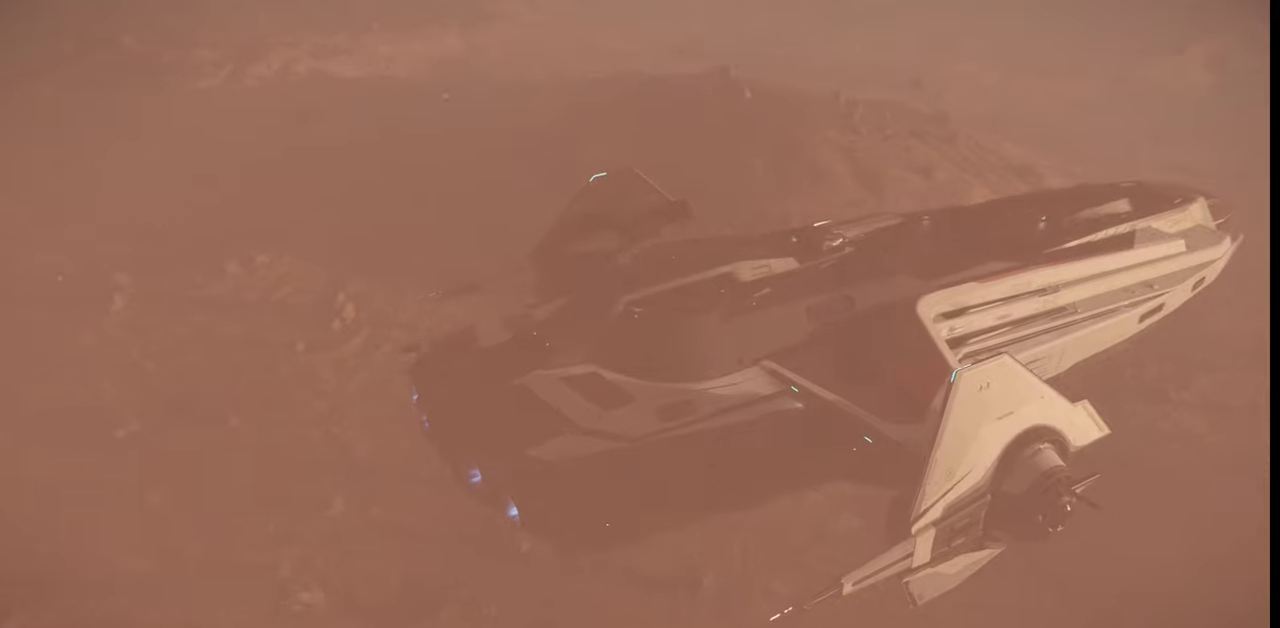
Gameplay with keyboard and mouse; each line is a JSON object with the keys and mouse buttons held at the frame after it. "events" lists presses ("down") and releases ("up") of ".", "/", "0", "1", "2", "3", "4", "5", "6", "7", "8", "9", "a", "alt_l", "alt_r", "b", "backslash", "backspace", "c", "caps_lock", "comma", "ctrl_l", "ctrl_r", "d", "e", "equals", "escape", "f", "f1", "f10", "f11", "f12", "f2", "f3", "f4", "f5", "f6", "f7", "f8", "f9", "g", "h", "i", "j", "k", "l", "lbracket", "m", "minus", "n", "o", "p", "q", "quote", "r", "rbracket", "return", "s", "semicolon", "shift_l", "shift_r", "space", "super_l", "super_r", "t", "tab", "tilde", "u", "v", "w", "x", "y", "z", "mouse_left", "mouse_wheel", "mouse_right" and "mouse_mb4" between this image and that frame as [ms after this image, input, new state], when the widget could be followed in between. "mouse_left", "mouse_wheel", "mouse_right", "mouse_mb4" = the "left", "wheel", "right", "mb4" buttons of the "mouse" list. No other keys are recorded. "wheel" means that the mouse wheel is clicked or scrolled. Mouse movement is not recorded.
{"keys": ["d", "f4"], "mouse": [], "events": []}
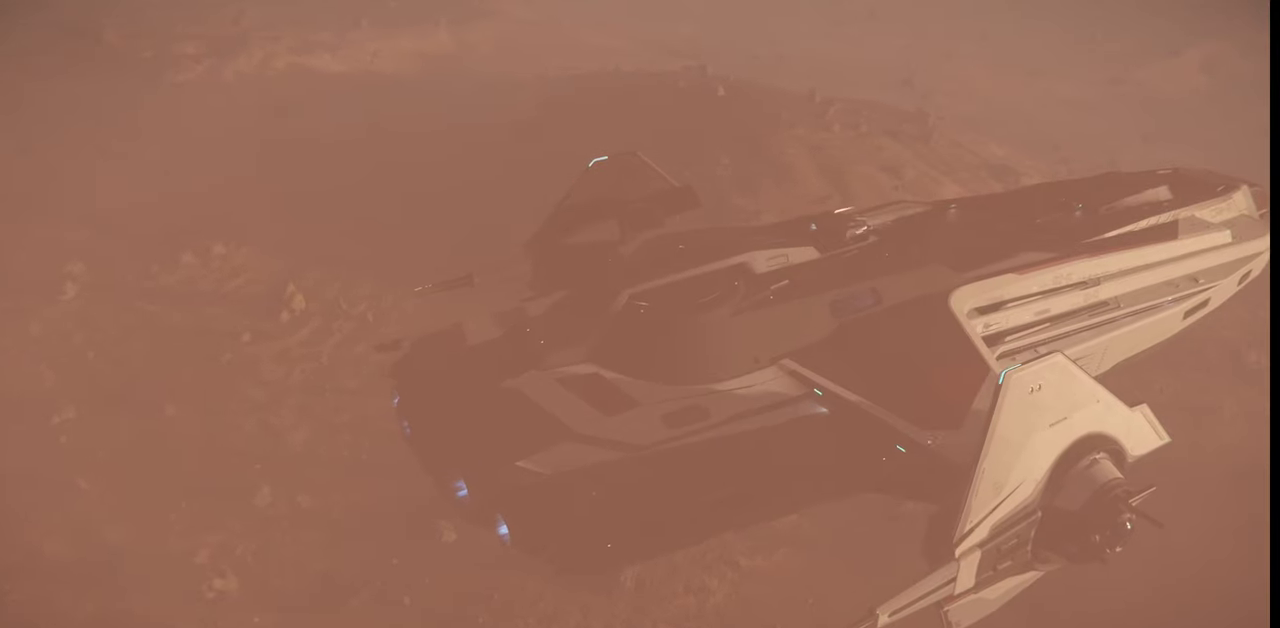
{"keys": ["d", "f4"], "mouse": [], "events": []}
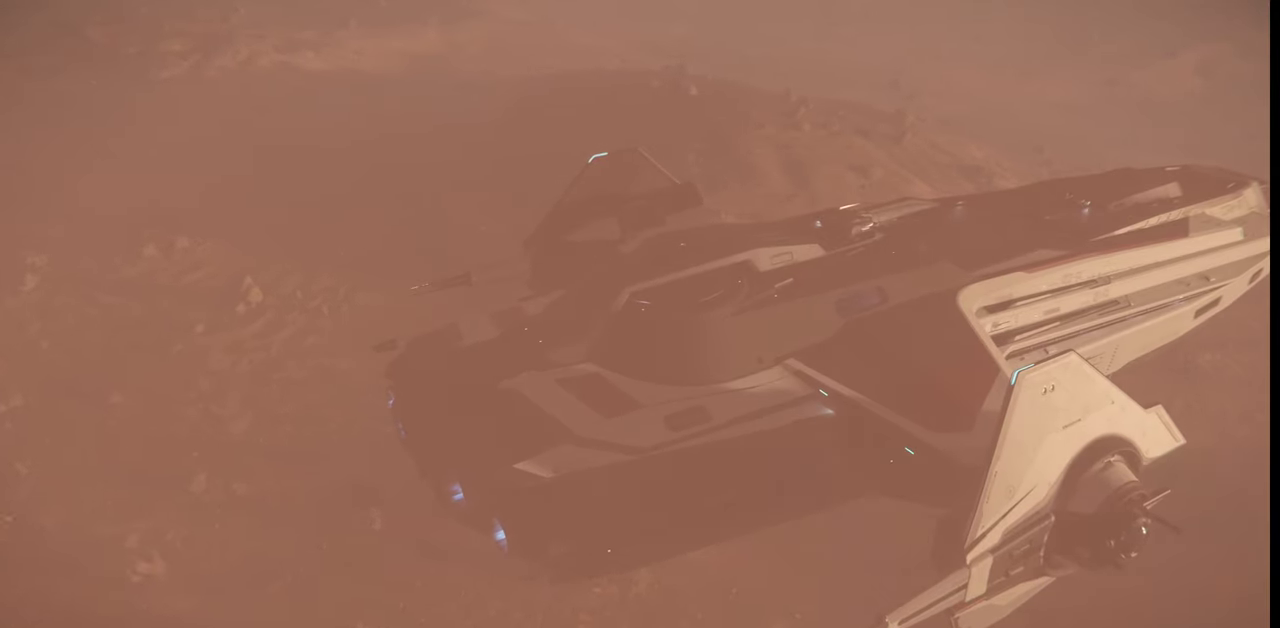
{"keys": [], "mouse": [], "events": [[67, "f4", "up"], [200, "d", "up"]]}
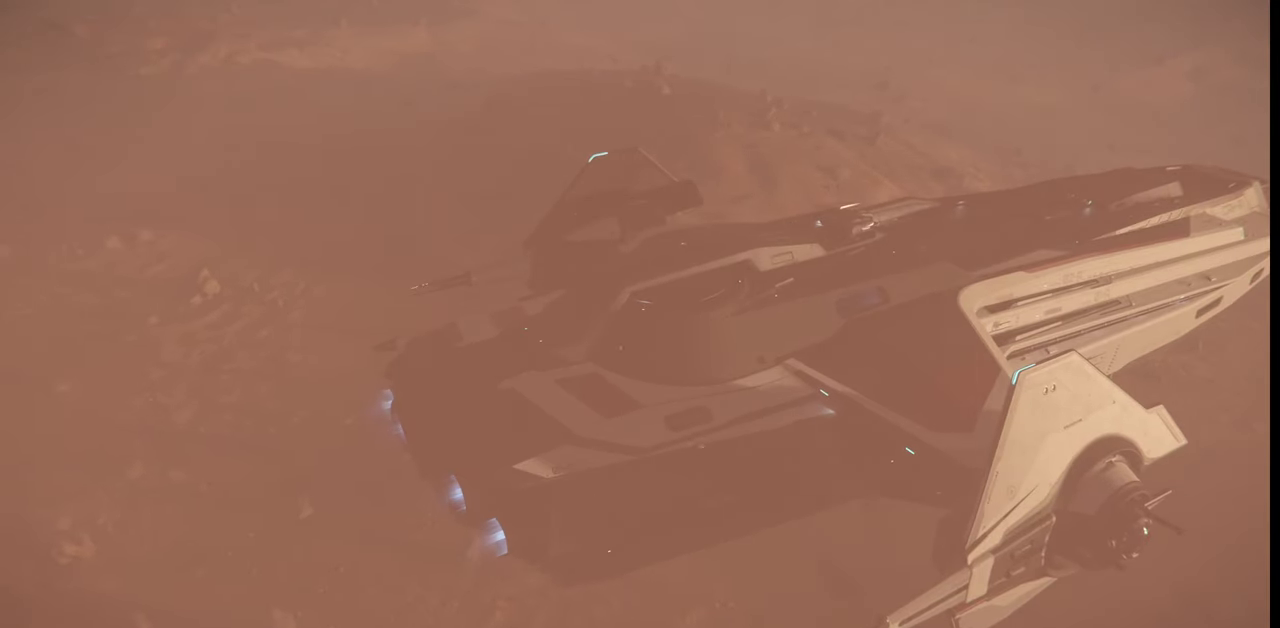
{"keys": ["z"], "mouse": [], "events": [[167, "z", "down"]]}
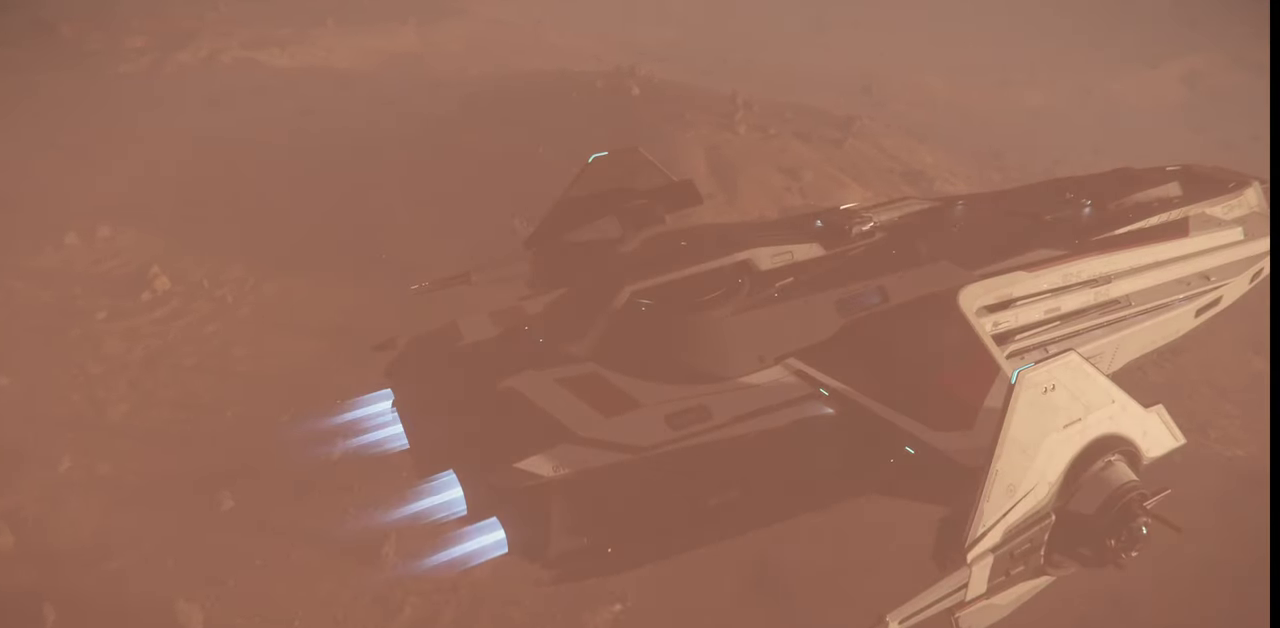
{"keys": ["z"], "mouse": [], "events": []}
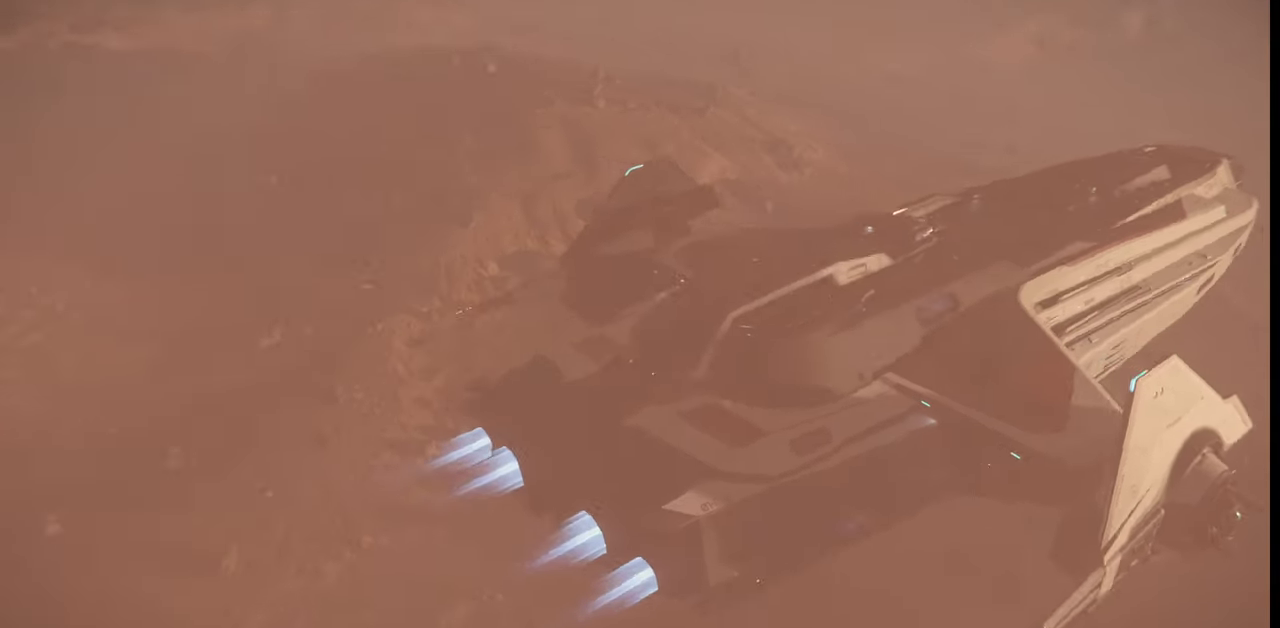
{"keys": [], "mouse": [], "events": [[400, "z", "up"]]}
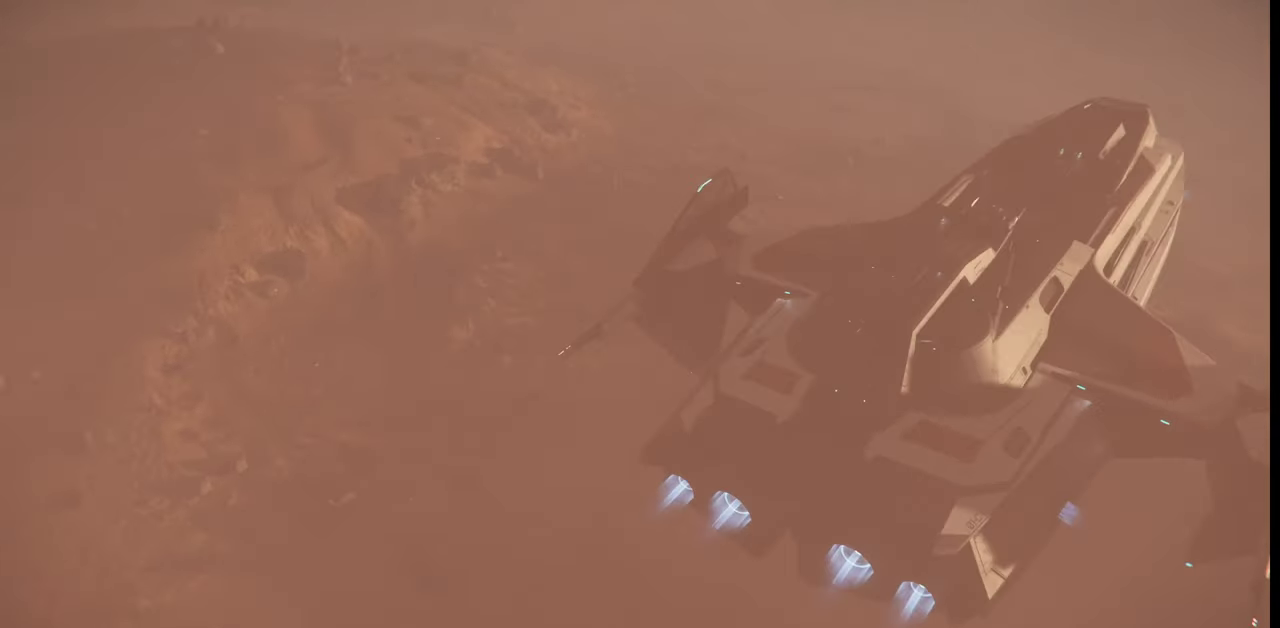
{"keys": [], "mouse": [], "events": []}
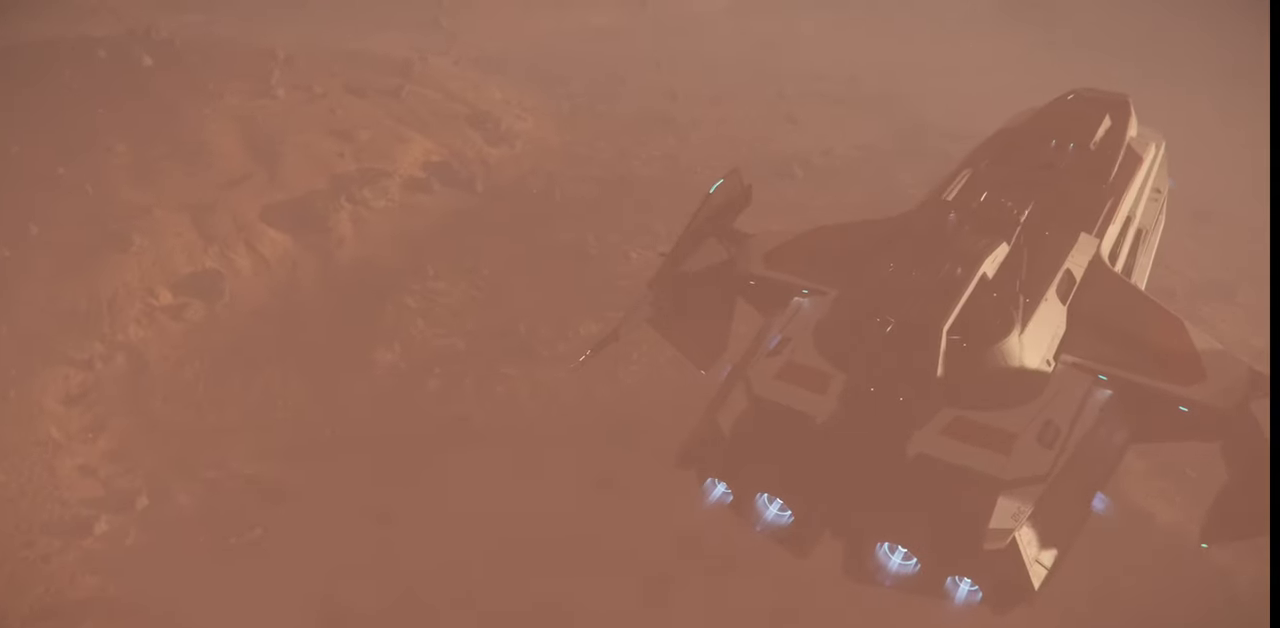
{"keys": [], "mouse": [], "events": []}
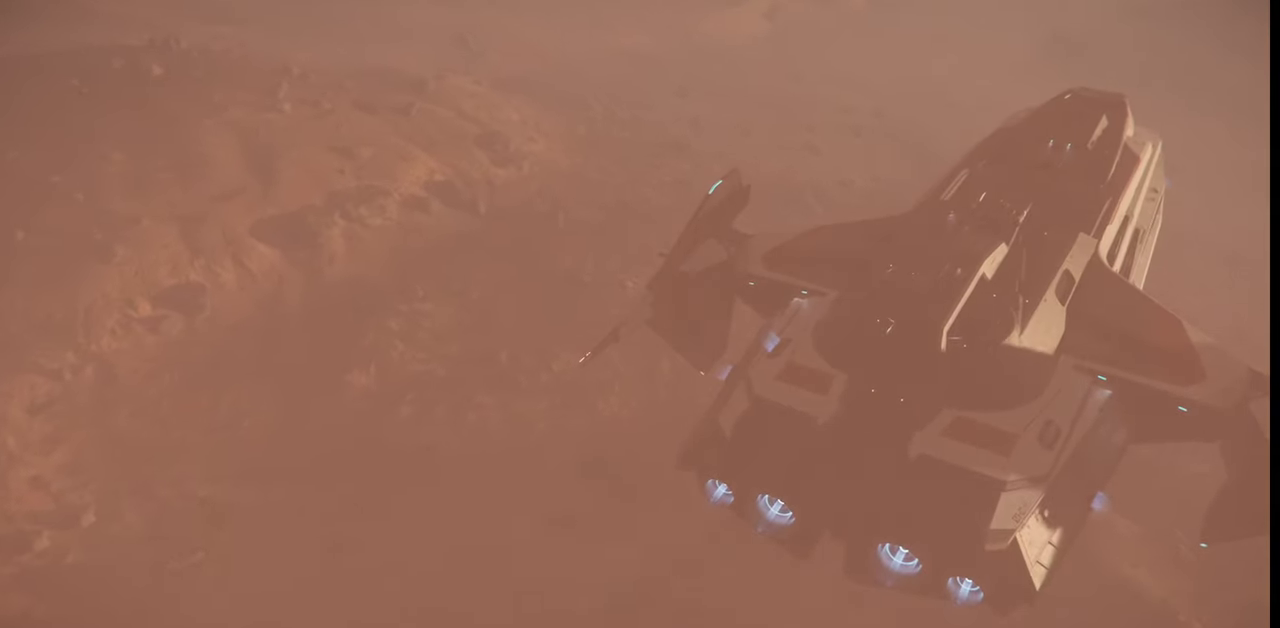
{"keys": ["w"], "mouse": [], "events": [[100, "w", "down"]]}
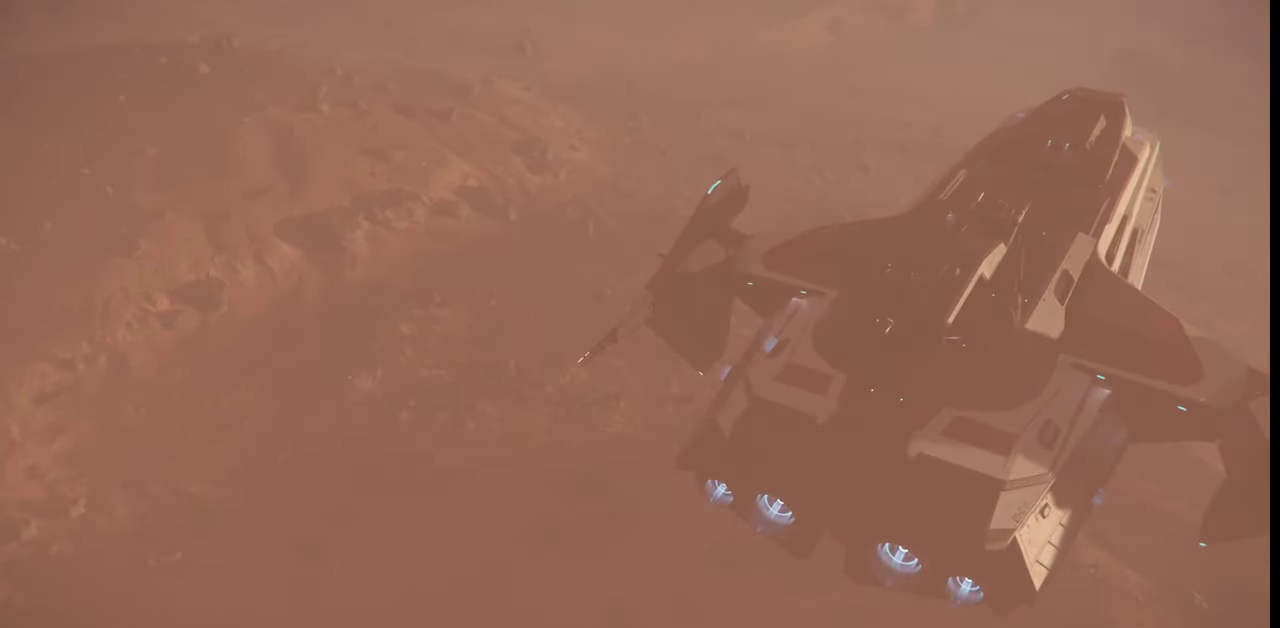
{"keys": ["w"], "mouse": [], "events": []}
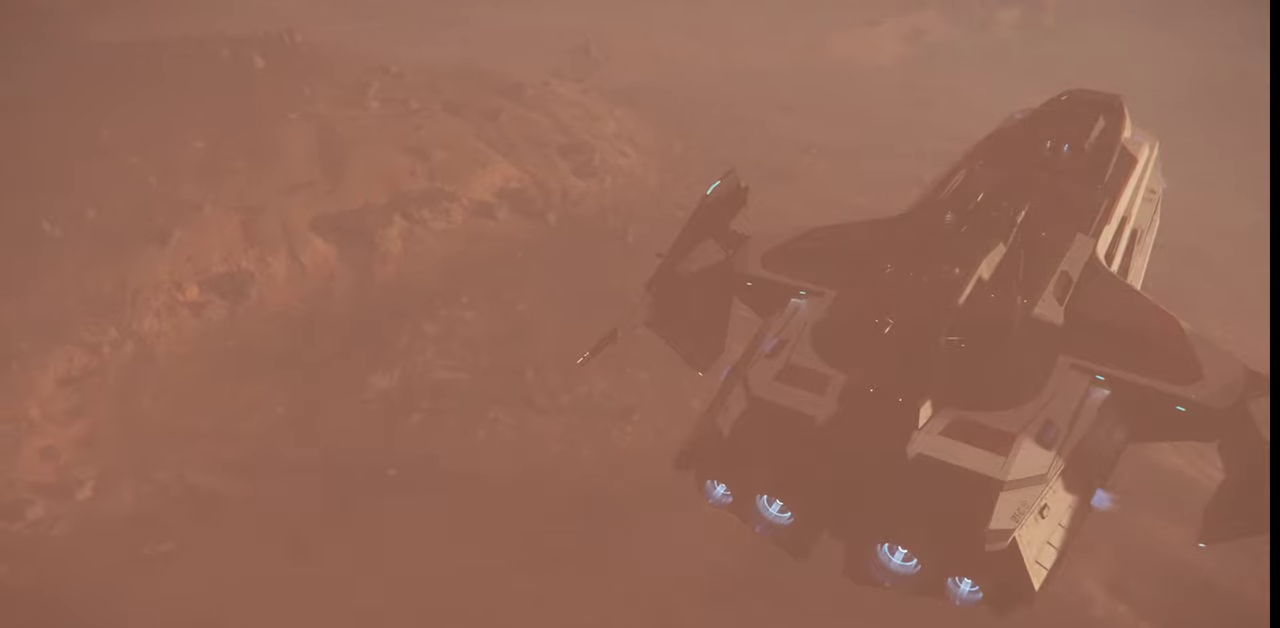
{"keys": ["w", "z"], "mouse": [], "events": [[367, "z", "down"]]}
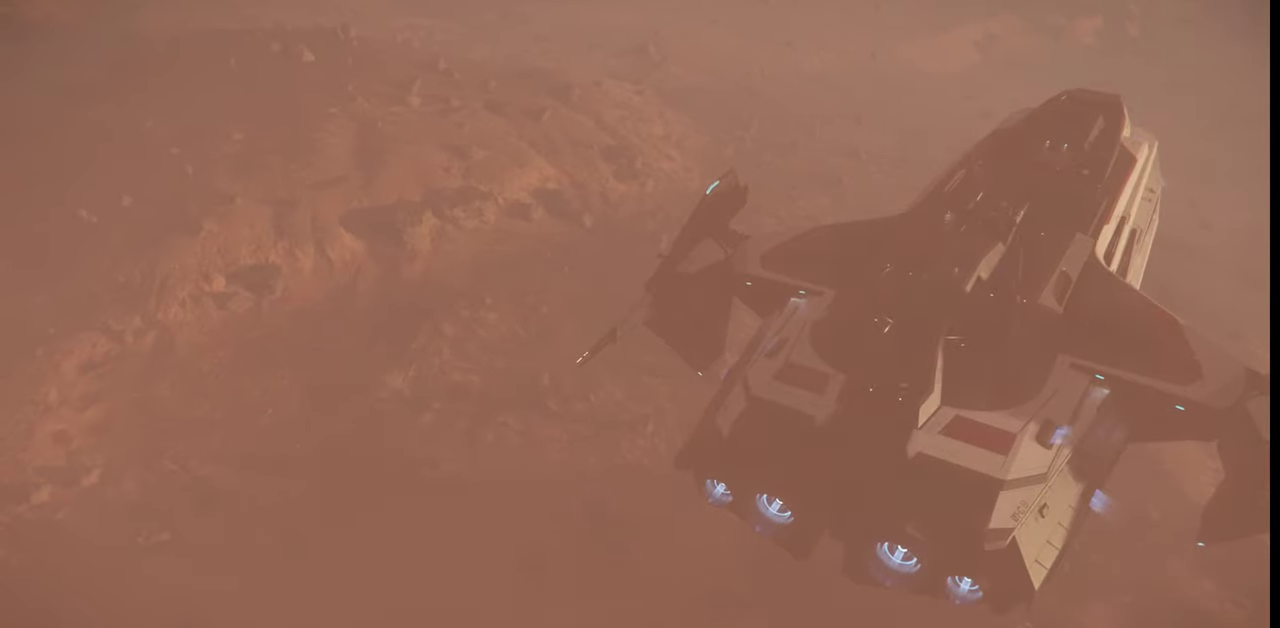
{"keys": ["w", "z"], "mouse": [], "events": []}
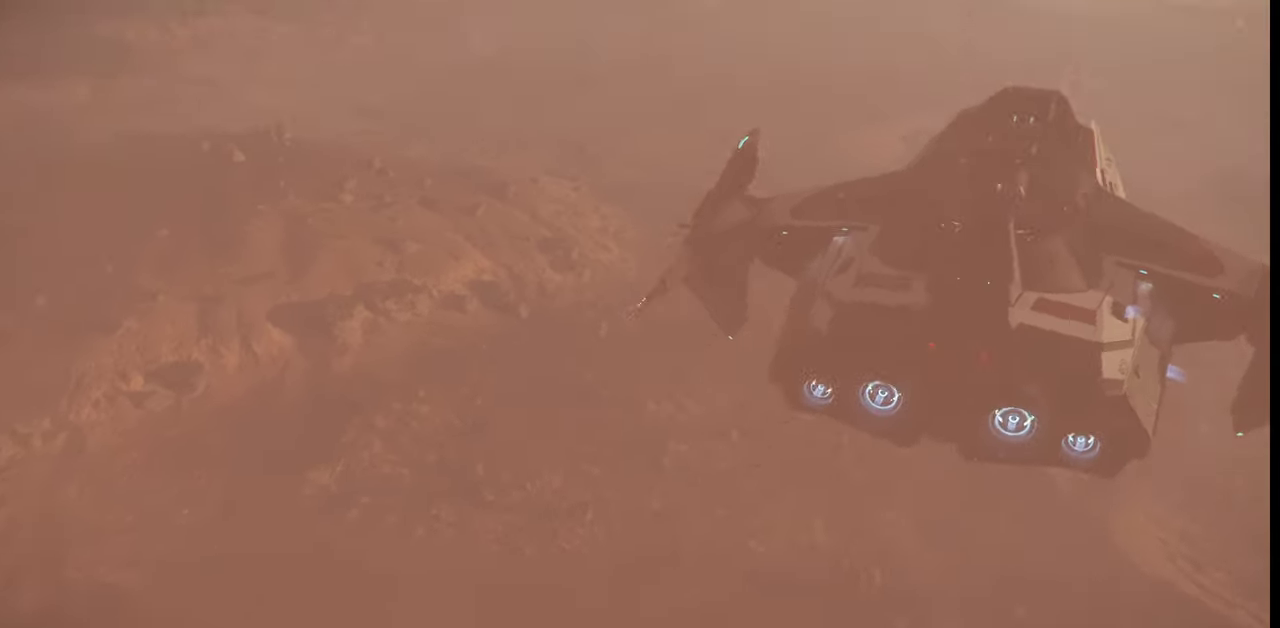
{"keys": ["w"], "mouse": [], "events": [[33, "z", "up"]]}
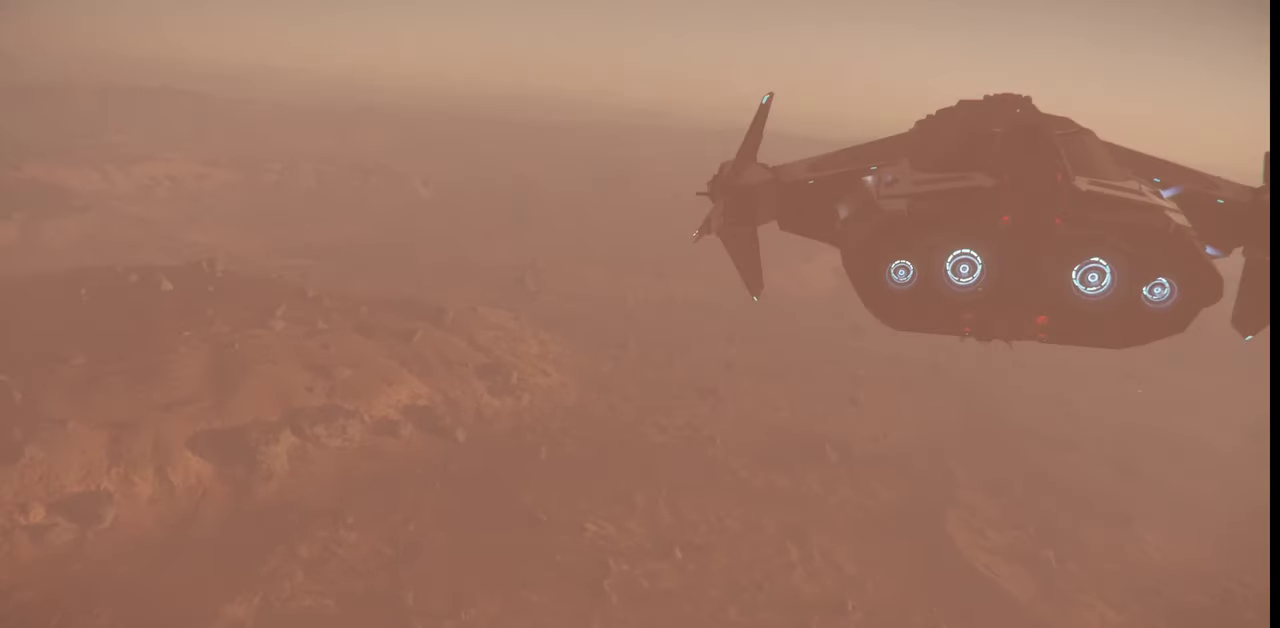
{"keys": ["ctrl_l", "w"], "mouse": [], "events": [[233, "ctrl_l", "down"]]}
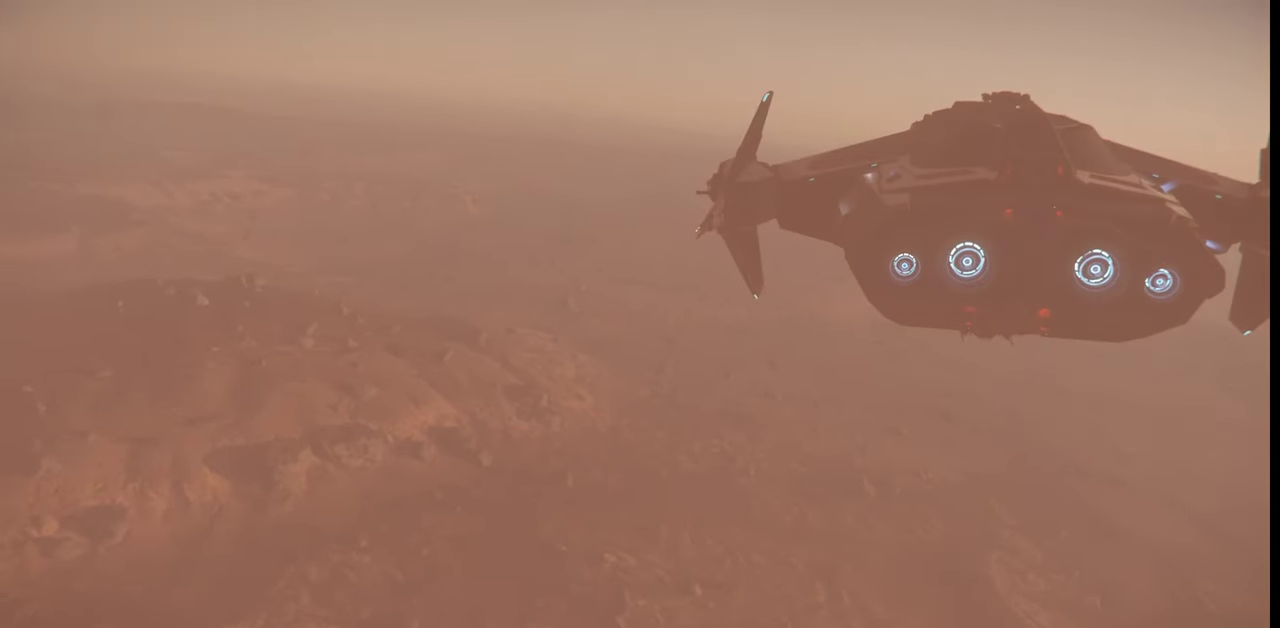
{"keys": ["ctrl_l", "w"], "mouse": [], "events": []}
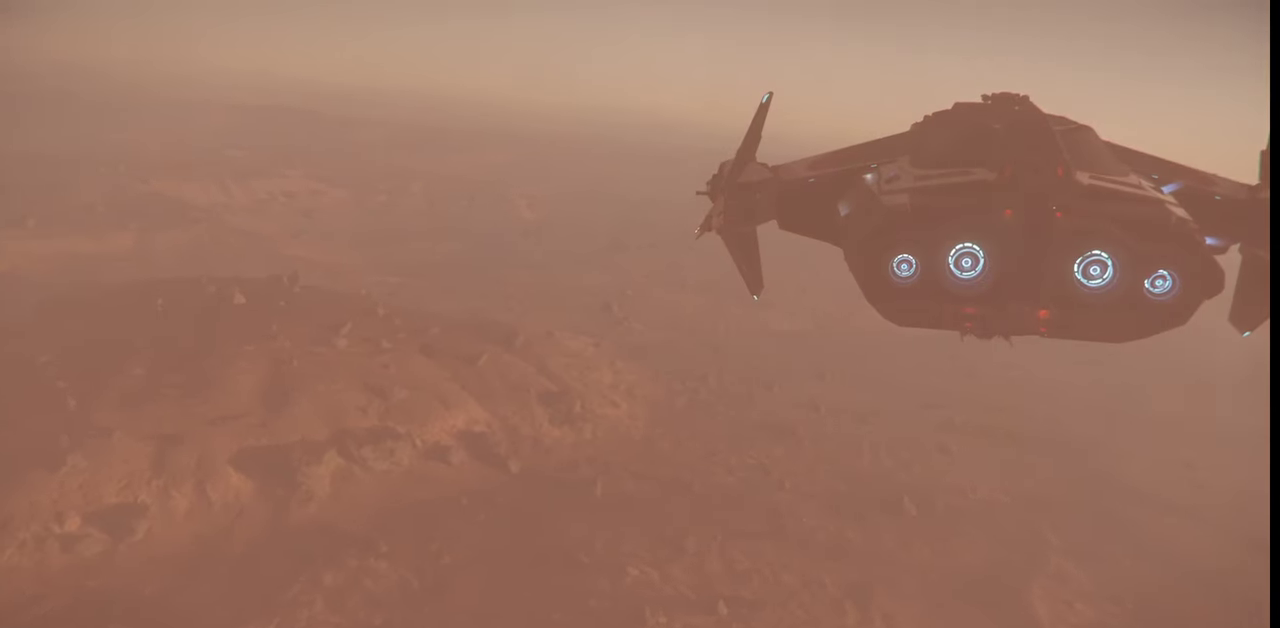
{"keys": ["ctrl_l", "w"], "mouse": [], "events": []}
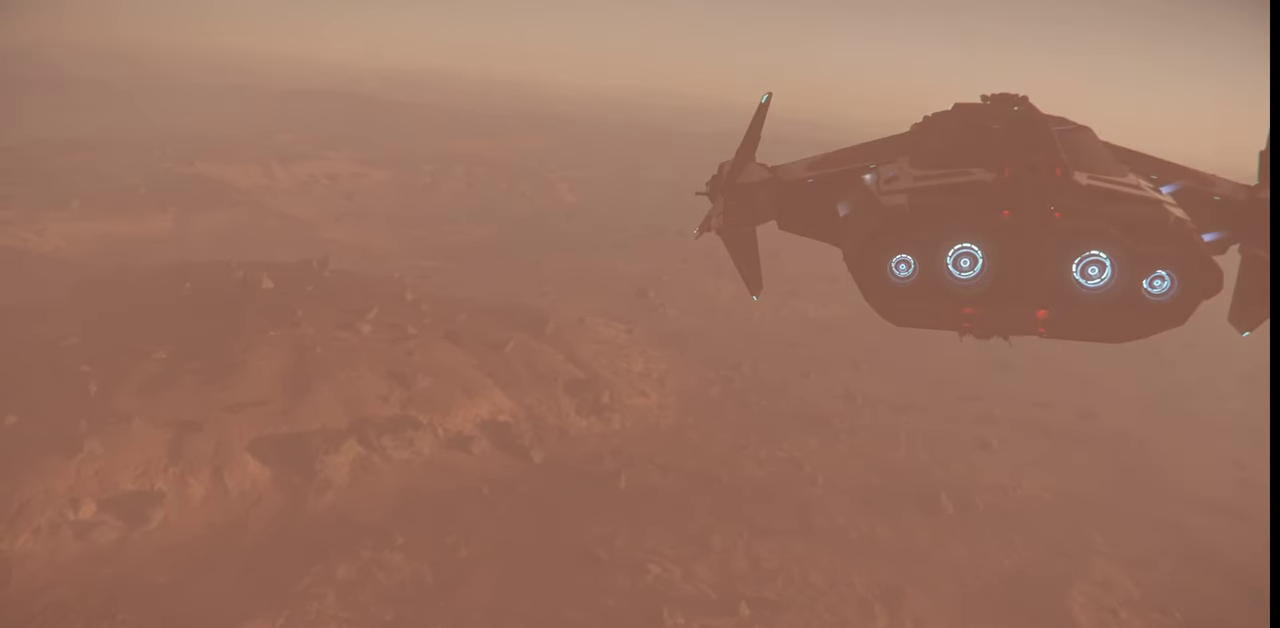
{"keys": ["ctrl_l", "w"], "mouse": [], "events": [[133, "w", "up"], [233, "w", "down"]]}
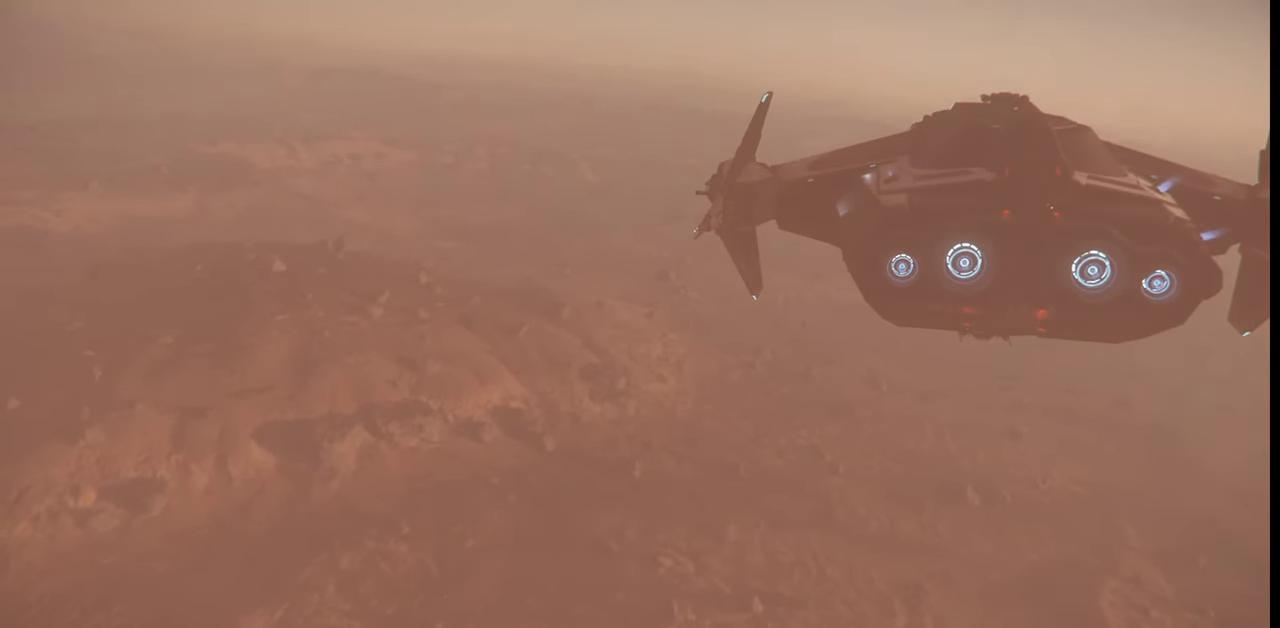
{"keys": ["ctrl_l"], "mouse": [], "events": [[100, "w", "up"]]}
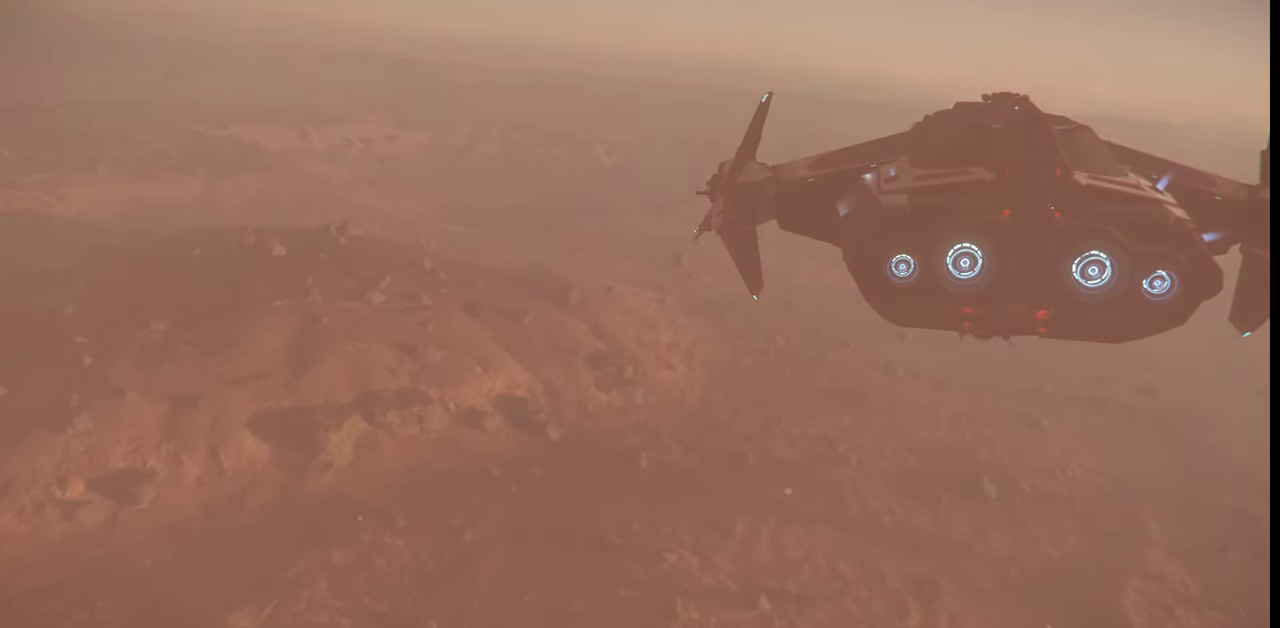
{"keys": ["ctrl_l"], "mouse": [], "events": []}
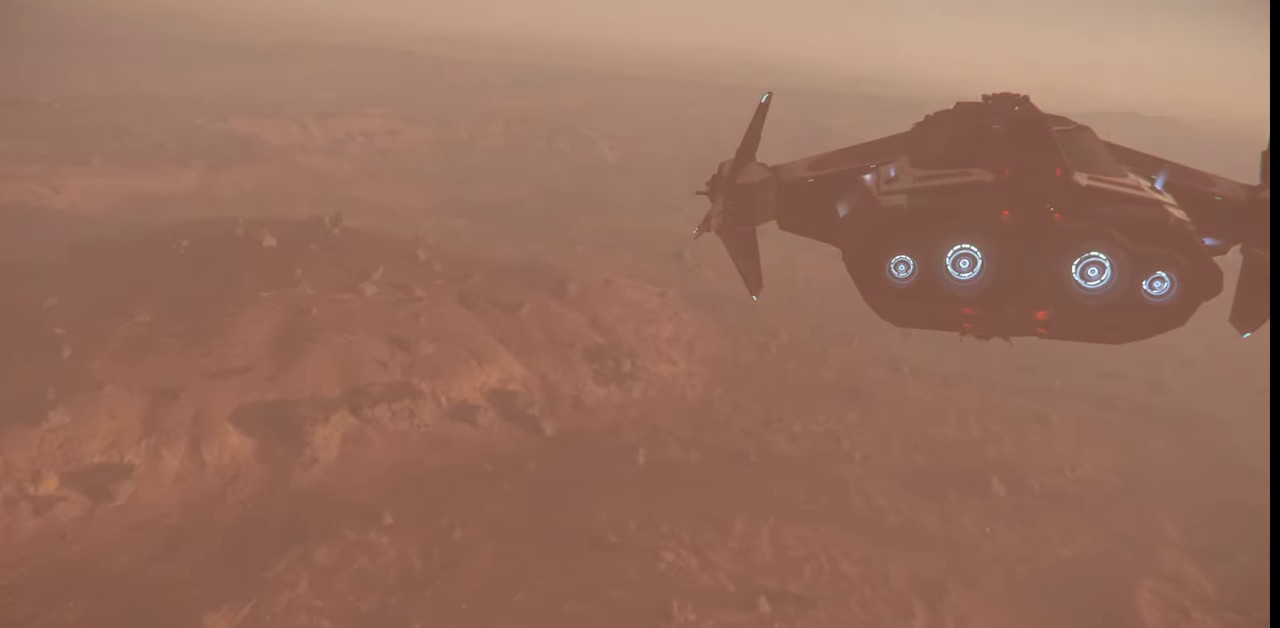
{"keys": ["ctrl_l"], "mouse": [], "events": []}
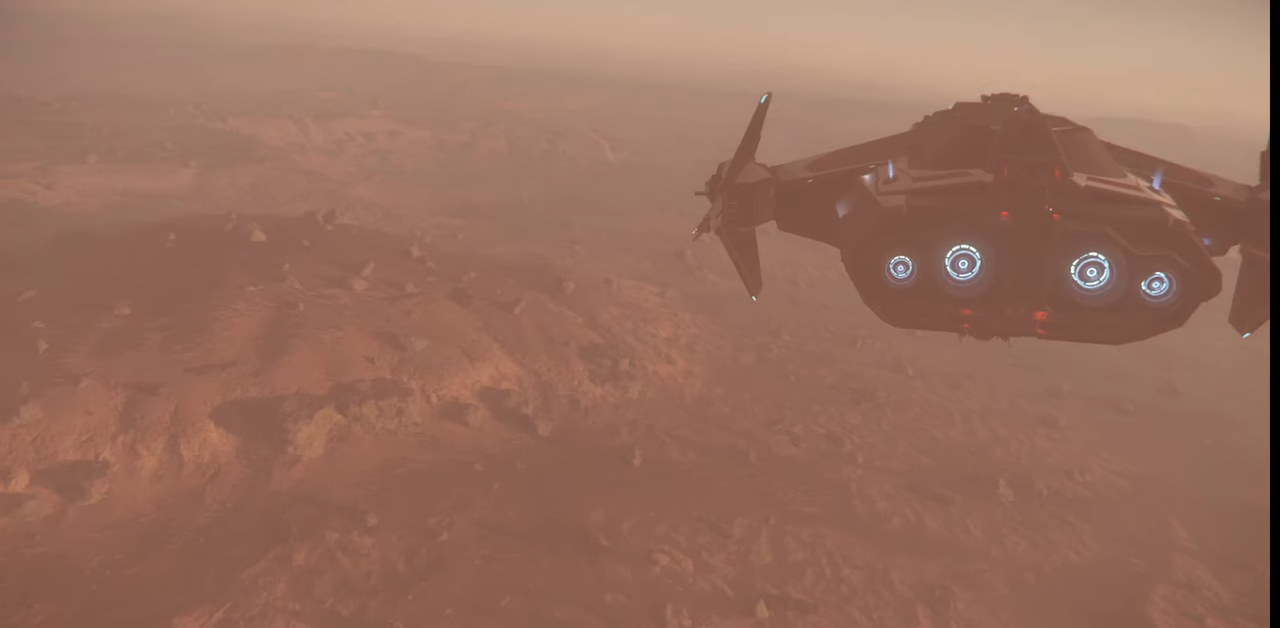
{"keys": ["ctrl_l"], "mouse": [], "events": []}
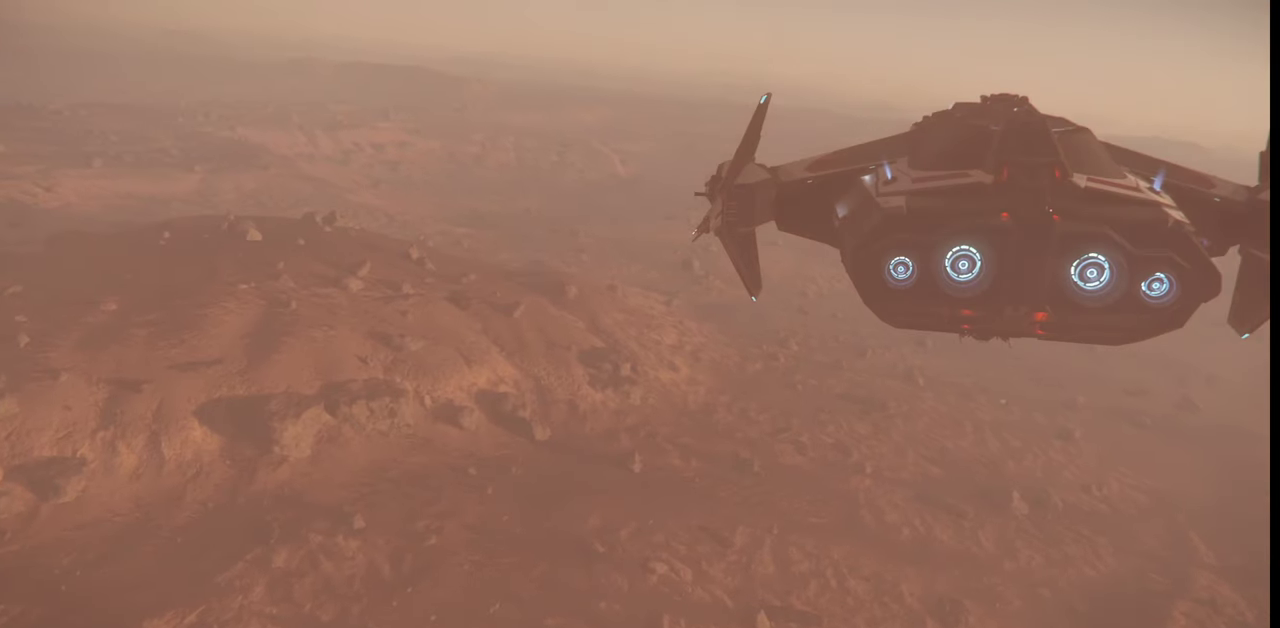
{"keys": ["ctrl_l"], "mouse": [], "events": []}
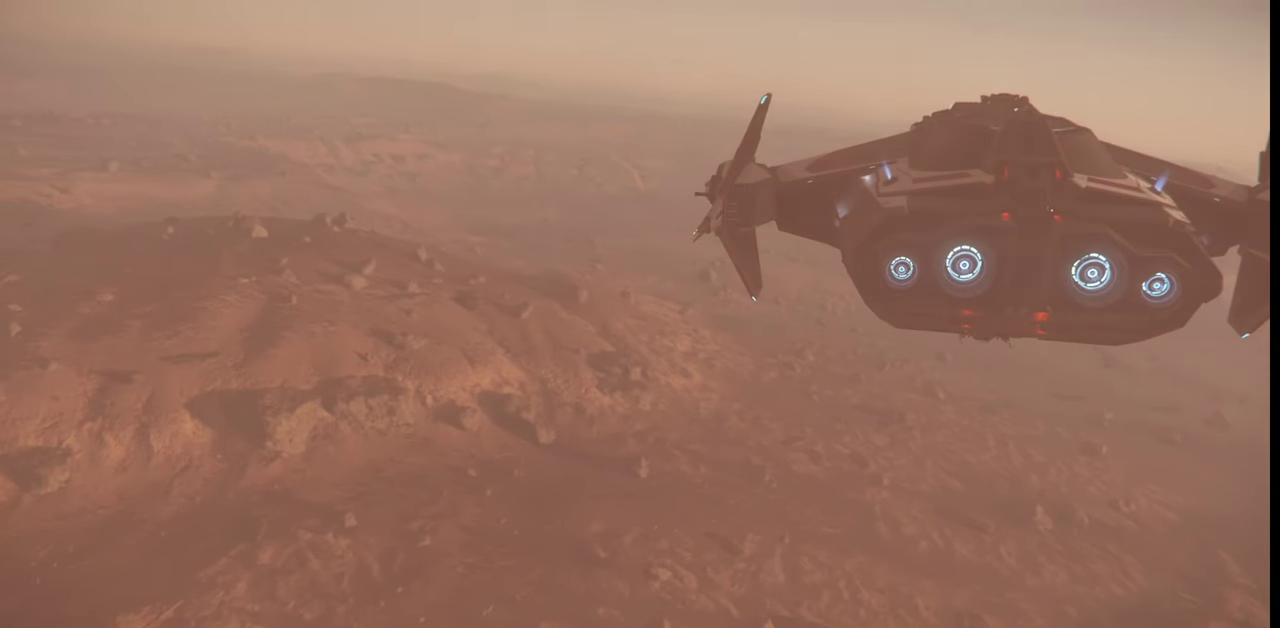
{"keys": ["ctrl_l"], "mouse": [], "events": []}
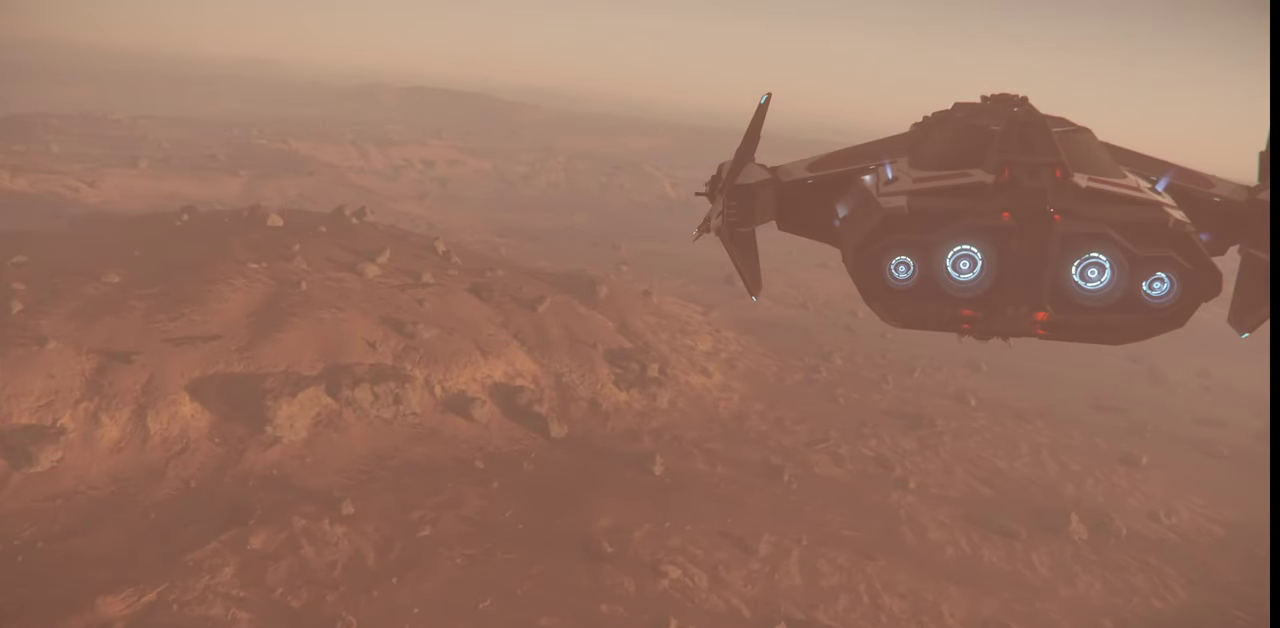
{"keys": ["ctrl_l"], "mouse": [], "events": []}
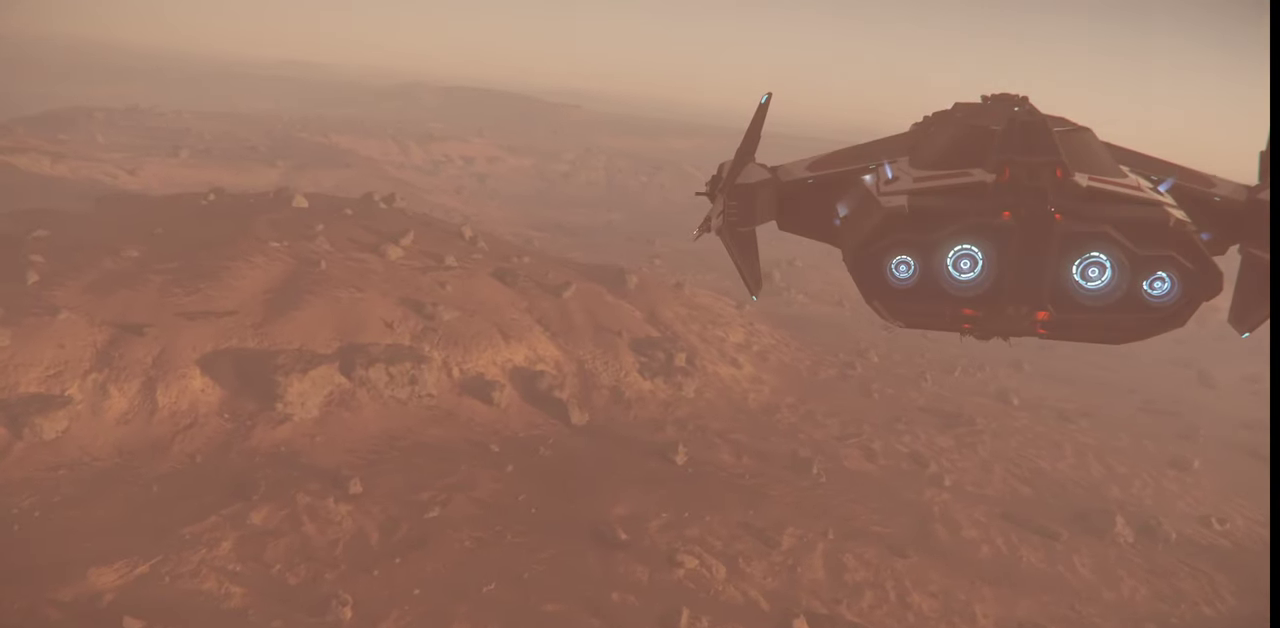
{"keys": [], "mouse": [], "events": [[367, "ctrl_l", "up"]]}
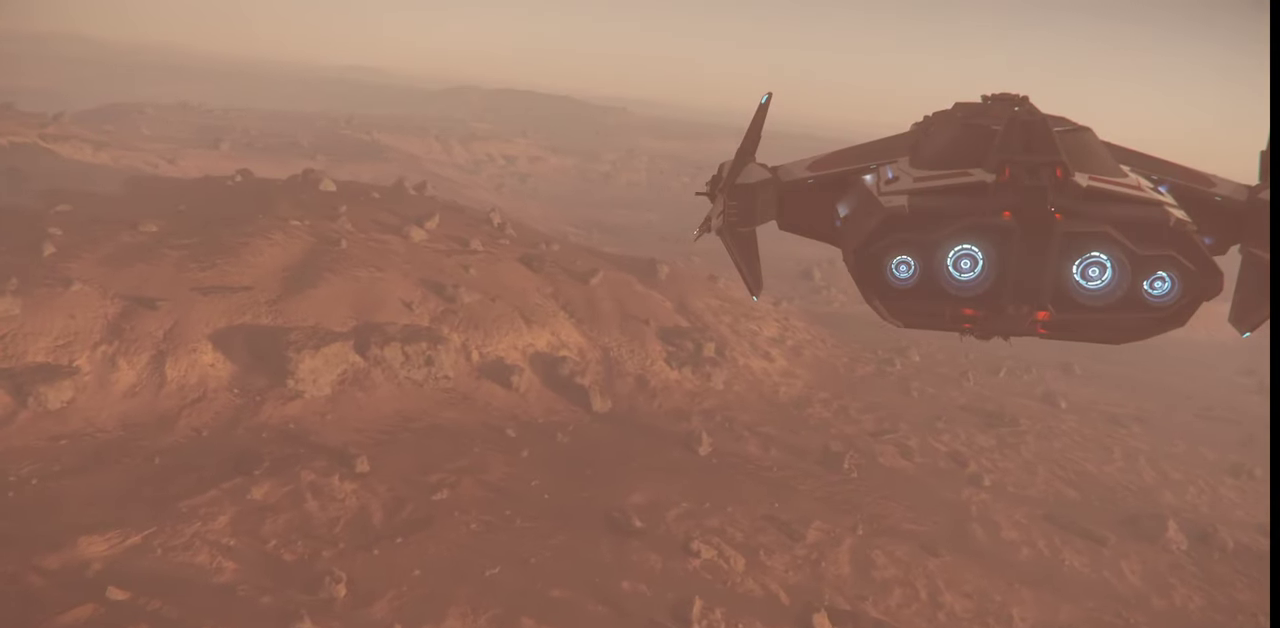
{"keys": [], "mouse": [], "events": []}
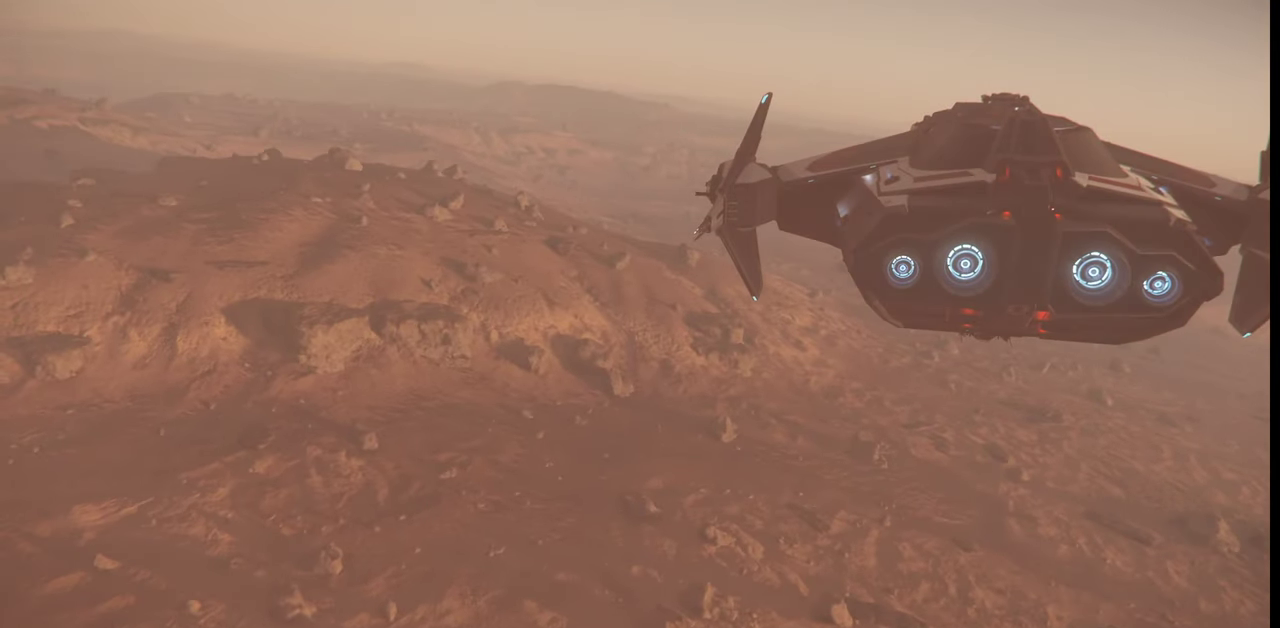
{"keys": [], "mouse": ["wheel"], "events": [[500, "mouse_wheel", "down"]]}
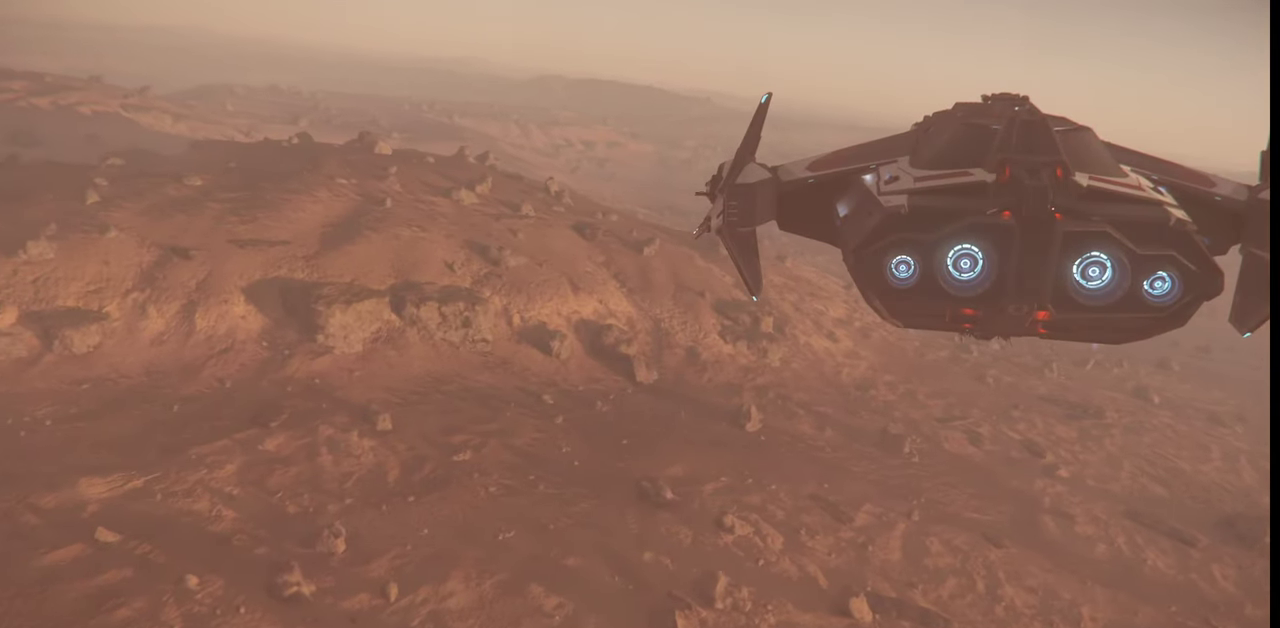
{"keys": [], "mouse": [], "events": [[133, "mouse_wheel", "up"]]}
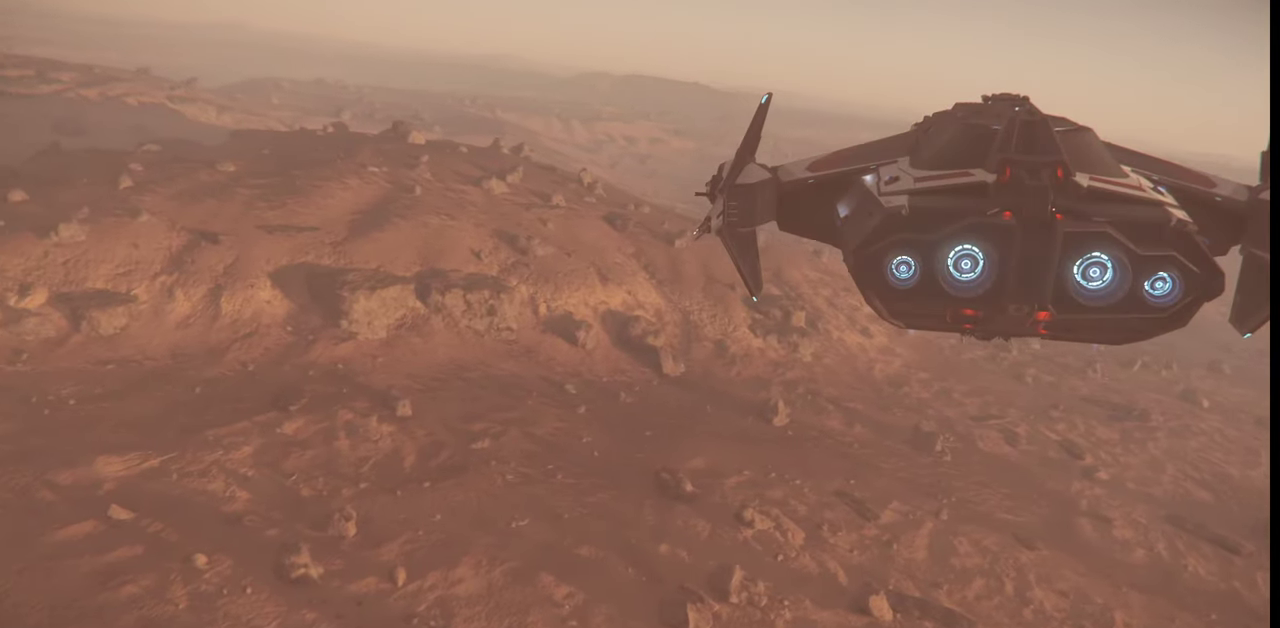
{"keys": [], "mouse": [], "events": [[33, "n", "down"], [133, "n", "up"]]}
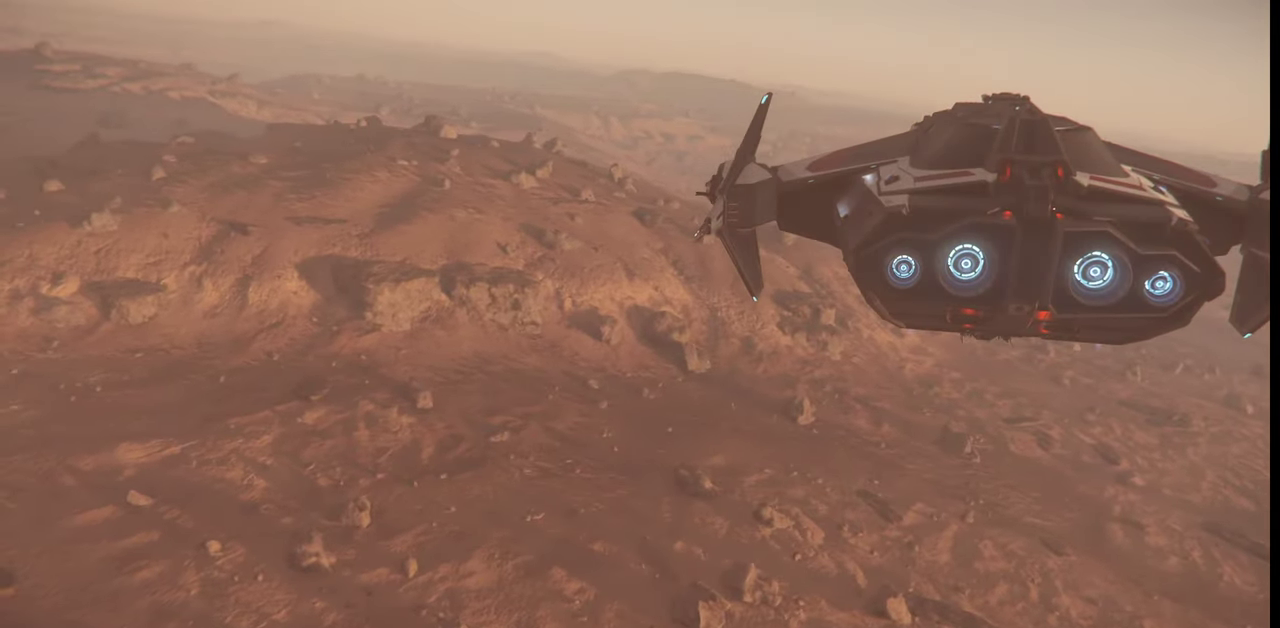
{"keys": [], "mouse": [], "events": []}